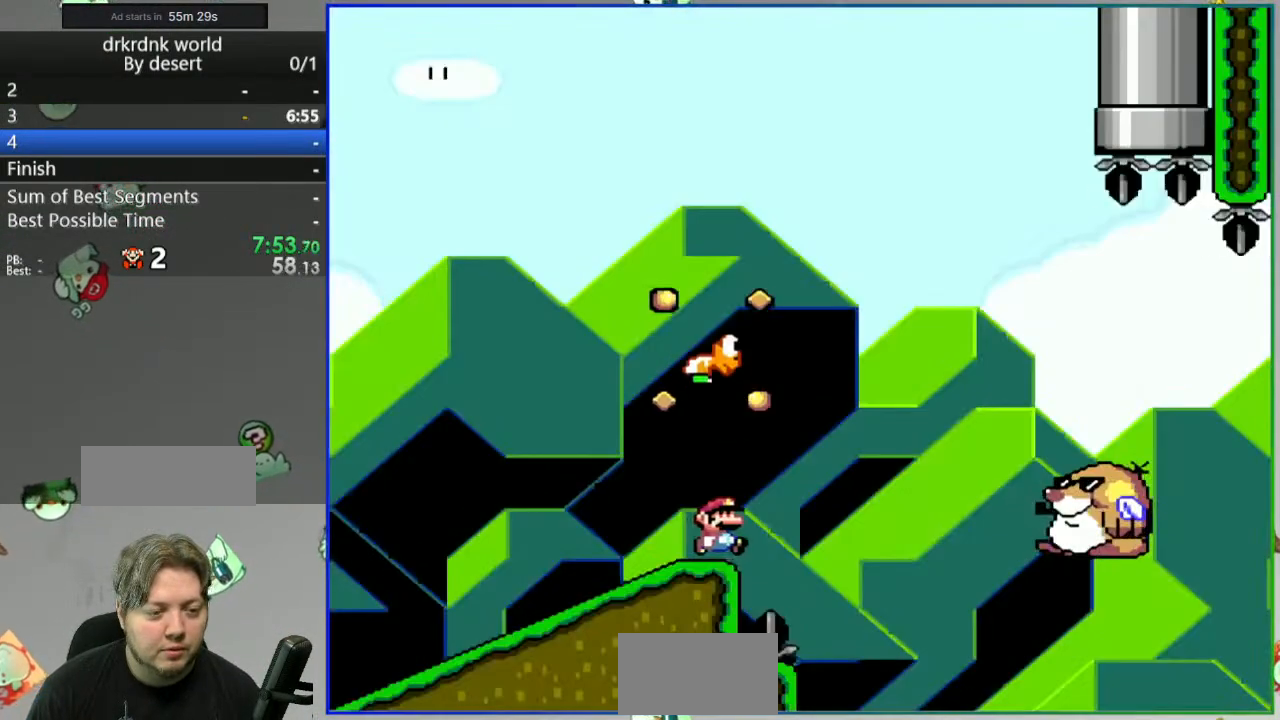
Gameplay with a controller (Nintendo layout); each line is a JSON object with the inputs held at the frame after it. "events" lists button and stick changes between this image and that frame as [ms after this image, input, new state], when the widget could be followed in between. Not read: DPAD_RIGHT L3 R3 START.
{"buttons": ["B", "Y"], "events": []}
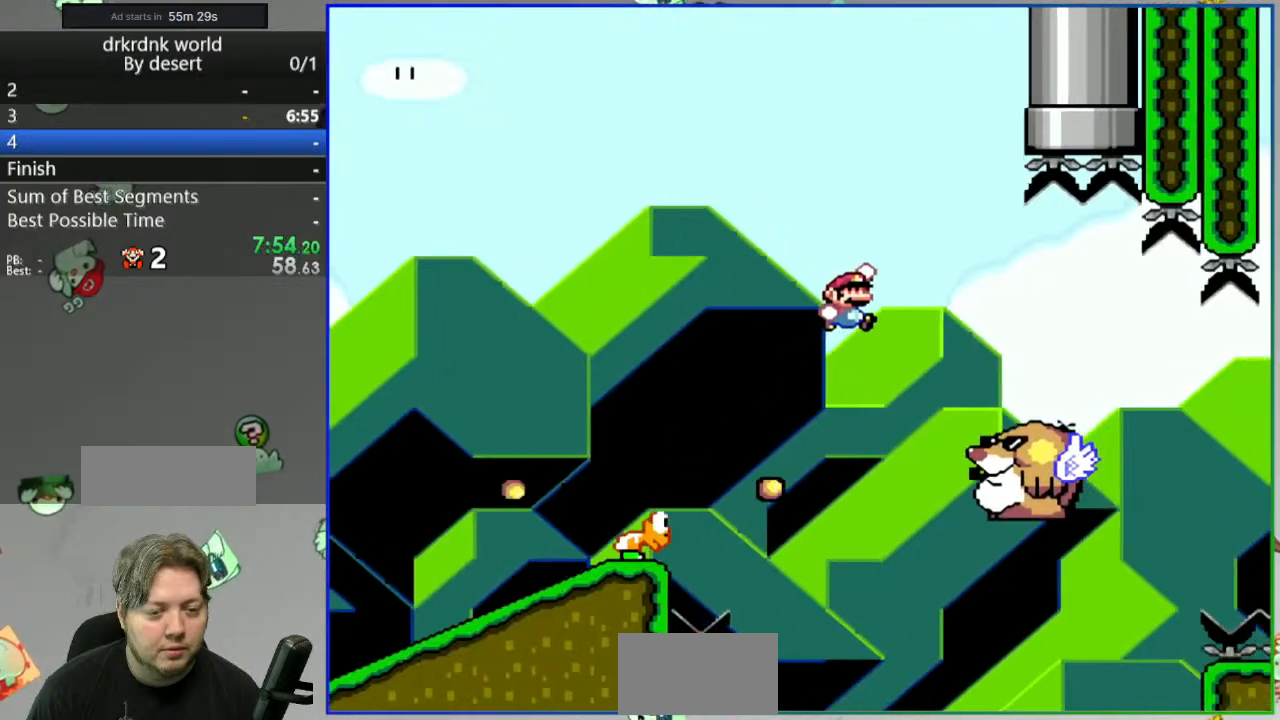
{"buttons": ["Y"], "events": [[250, "B", "up"]]}
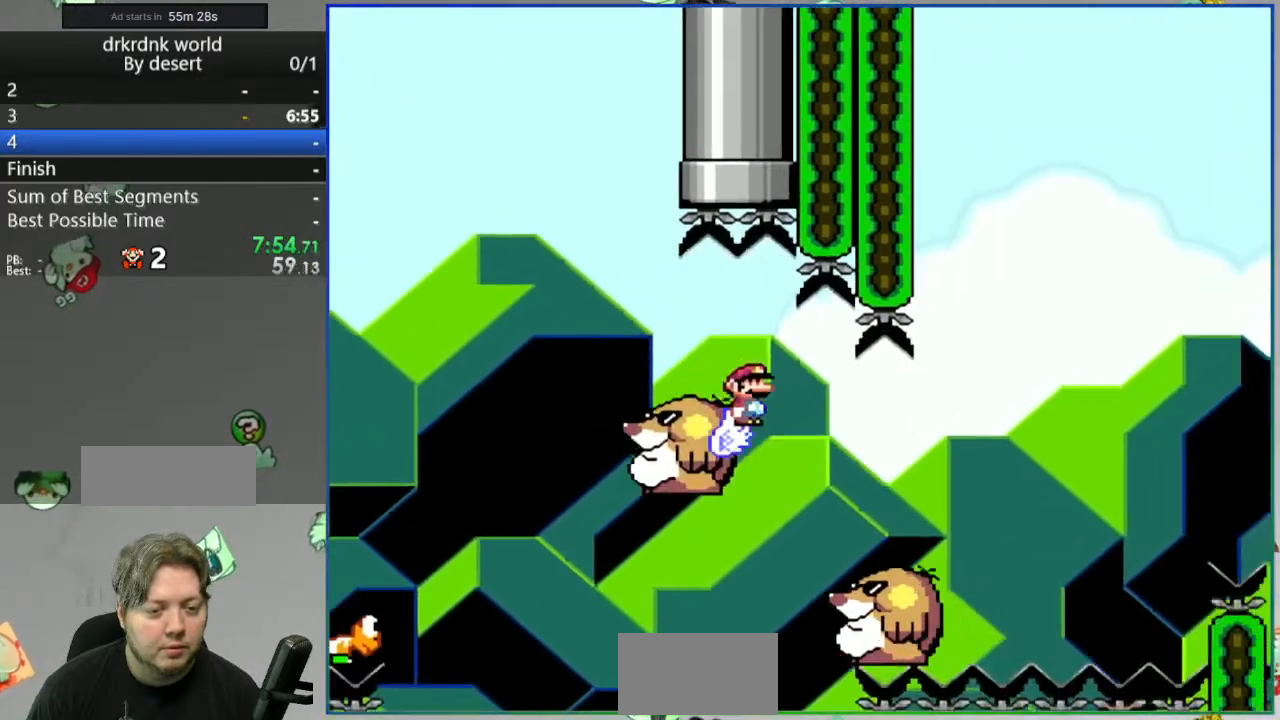
{"buttons": ["B", "Y"], "events": [[33, "DPAD_LEFT", "down"], [117, "DPAD_LEFT", "up"], [233, "B", "down"]]}
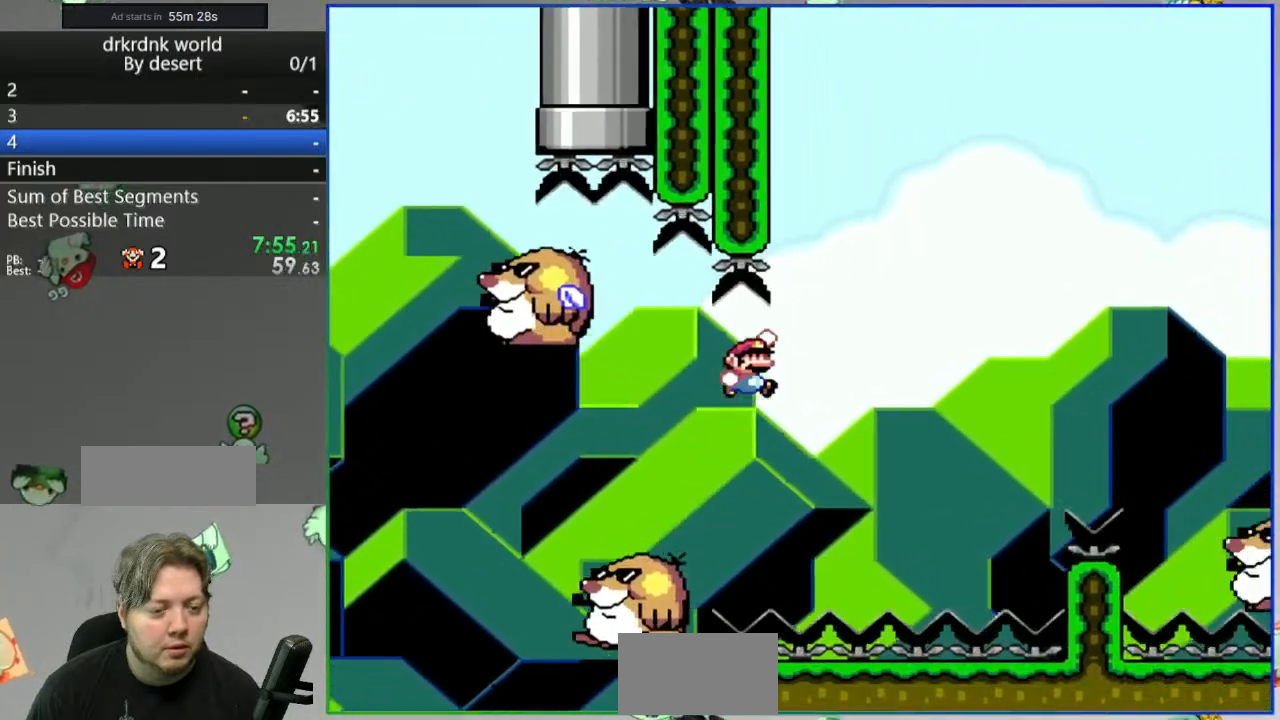
{"buttons": ["B", "Y"], "events": []}
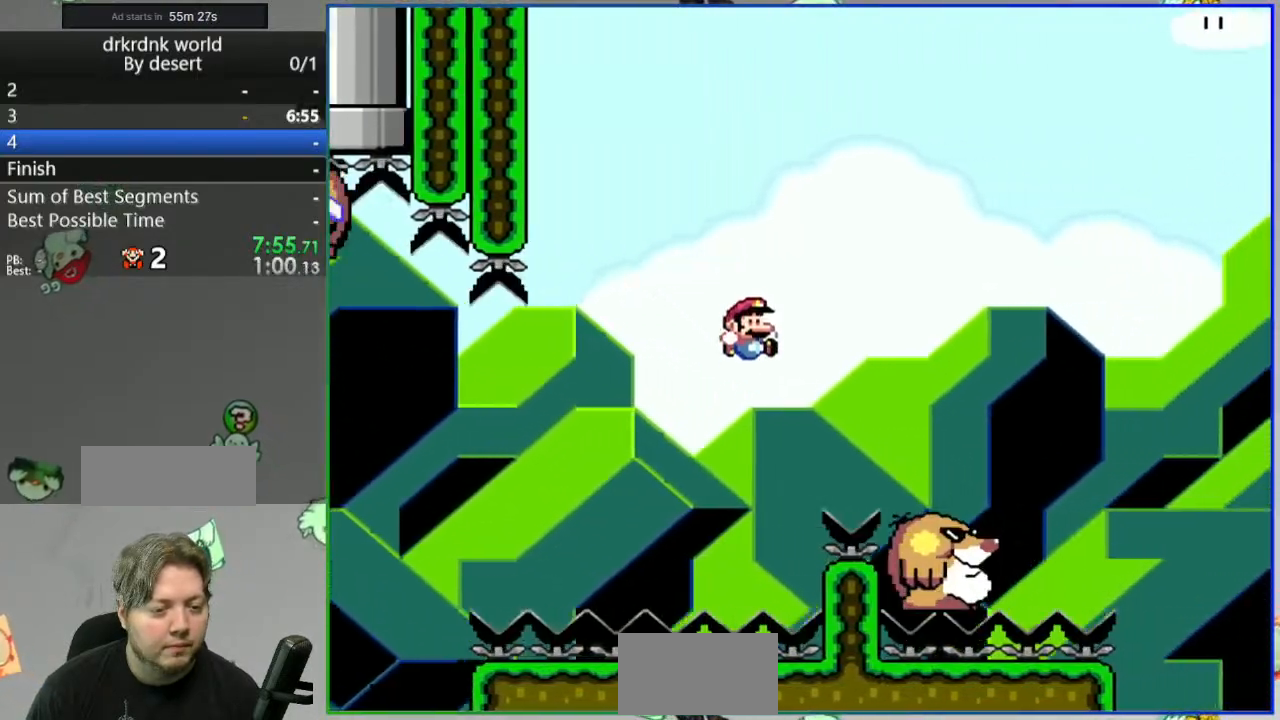
{"buttons": [], "events": [[200, "B", "up"], [233, "Y", "up"], [350, "A", "down"], [450, "A", "up"]]}
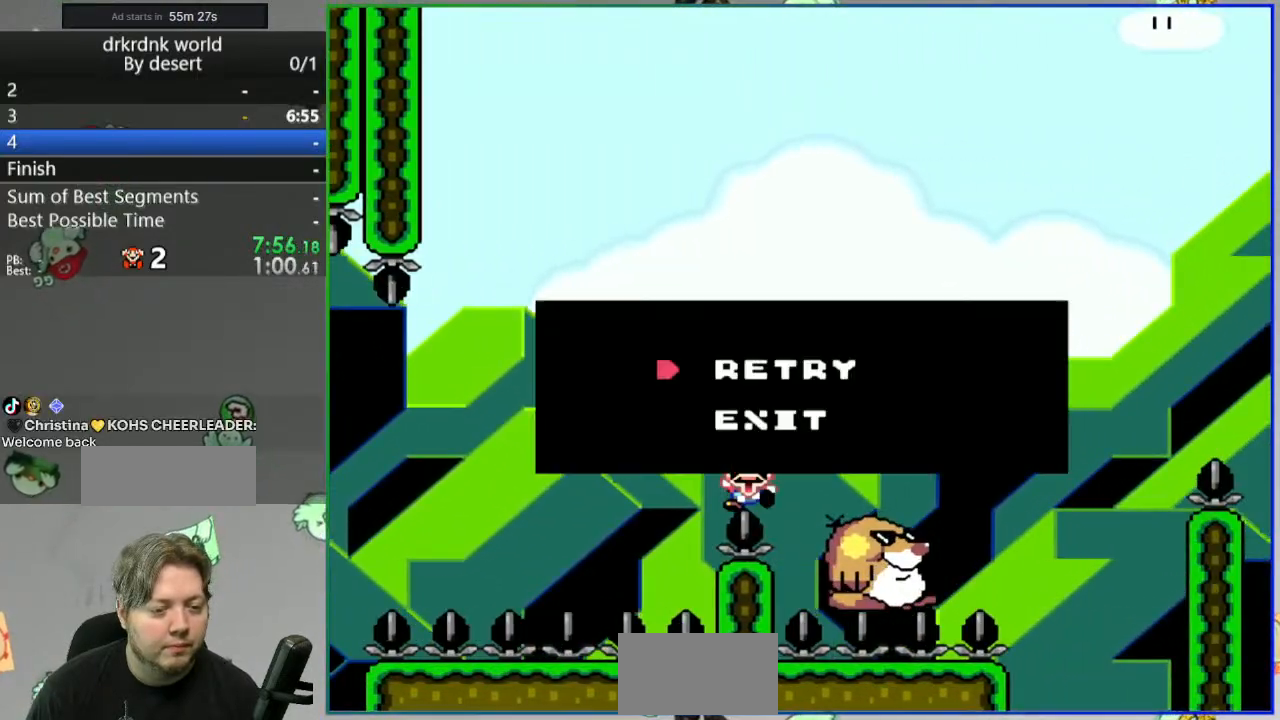
{"buttons": ["Y"], "events": [[17, "A", "down"], [117, "A", "up"], [267, "Y", "down"]]}
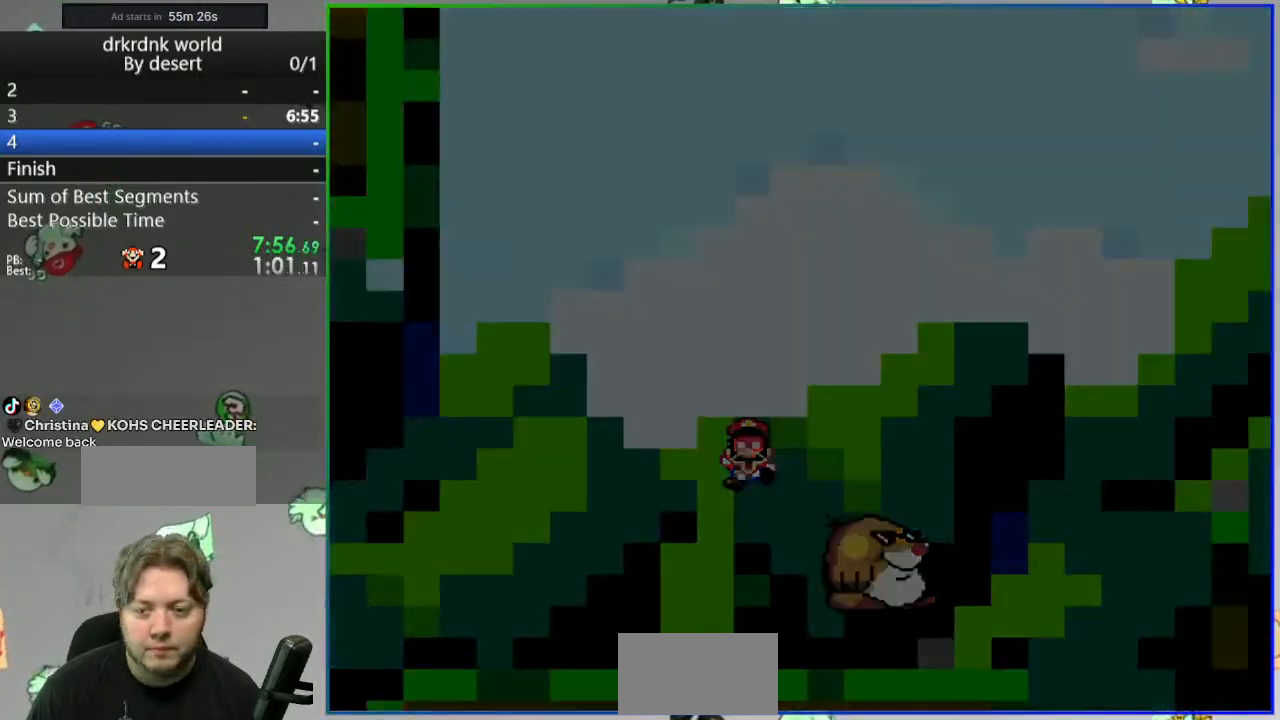
{"buttons": ["Y"], "events": []}
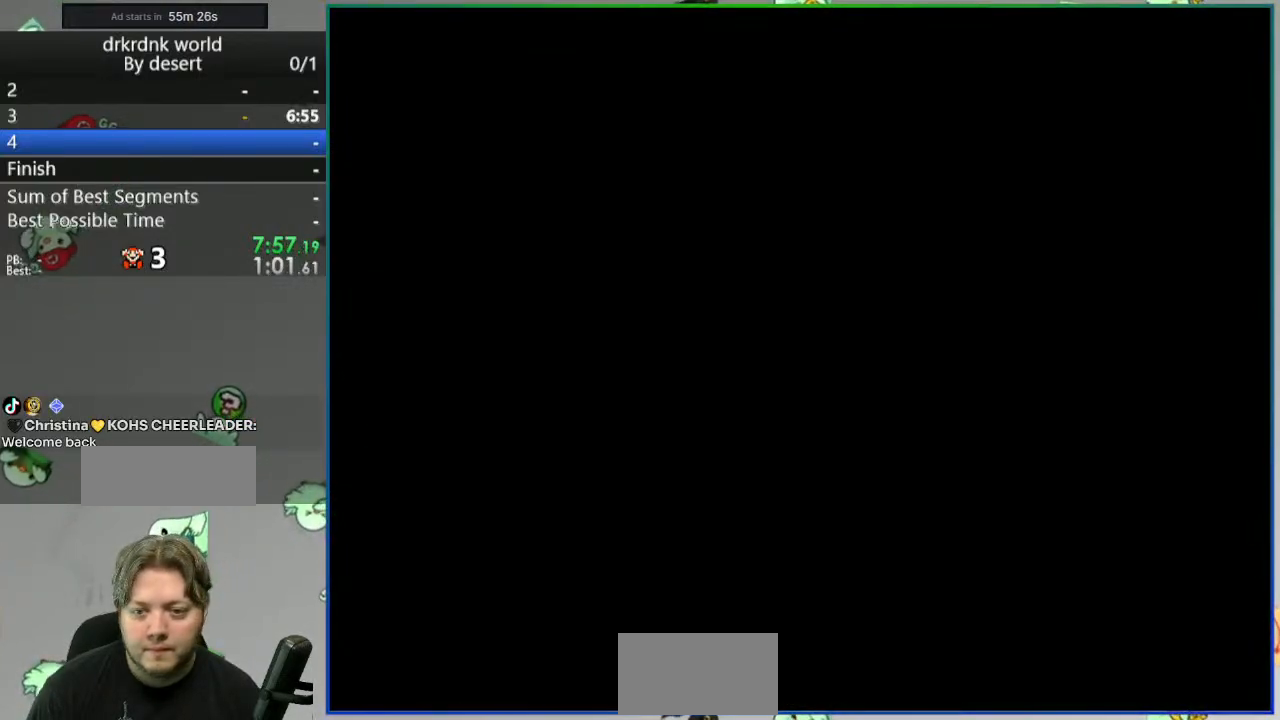
{"buttons": ["Y"], "events": []}
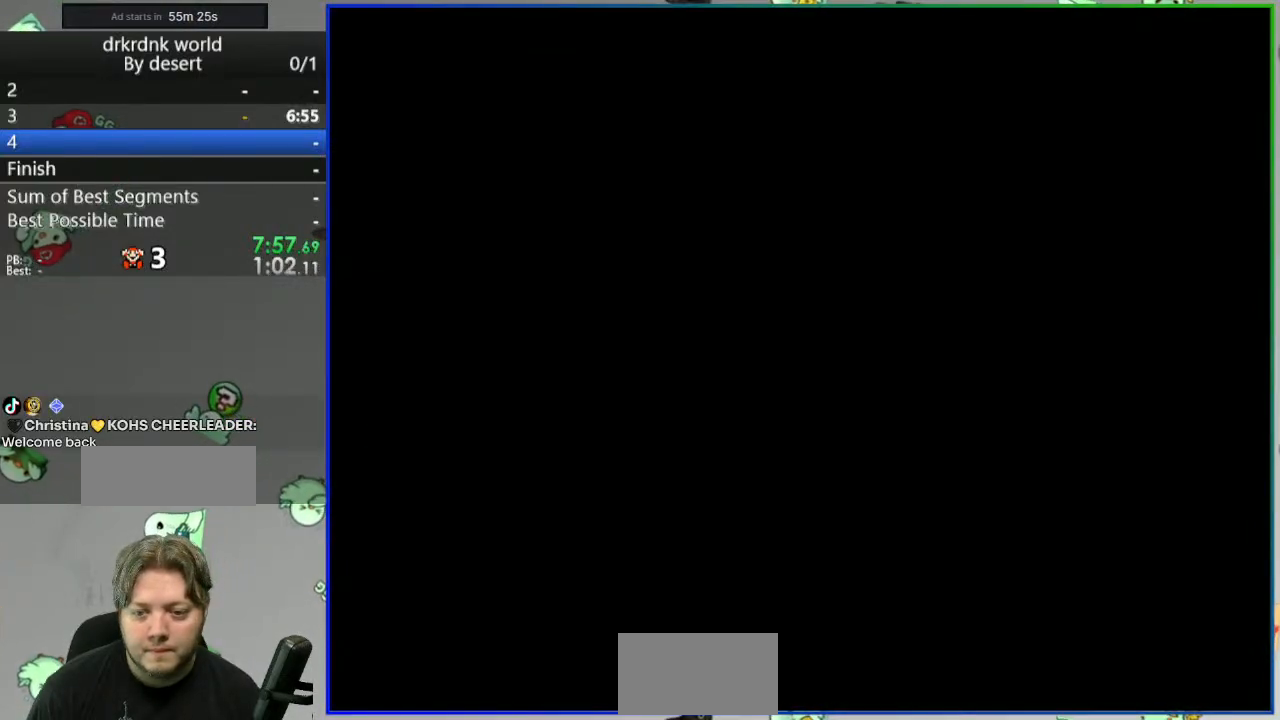
{"buttons": ["Y"], "events": []}
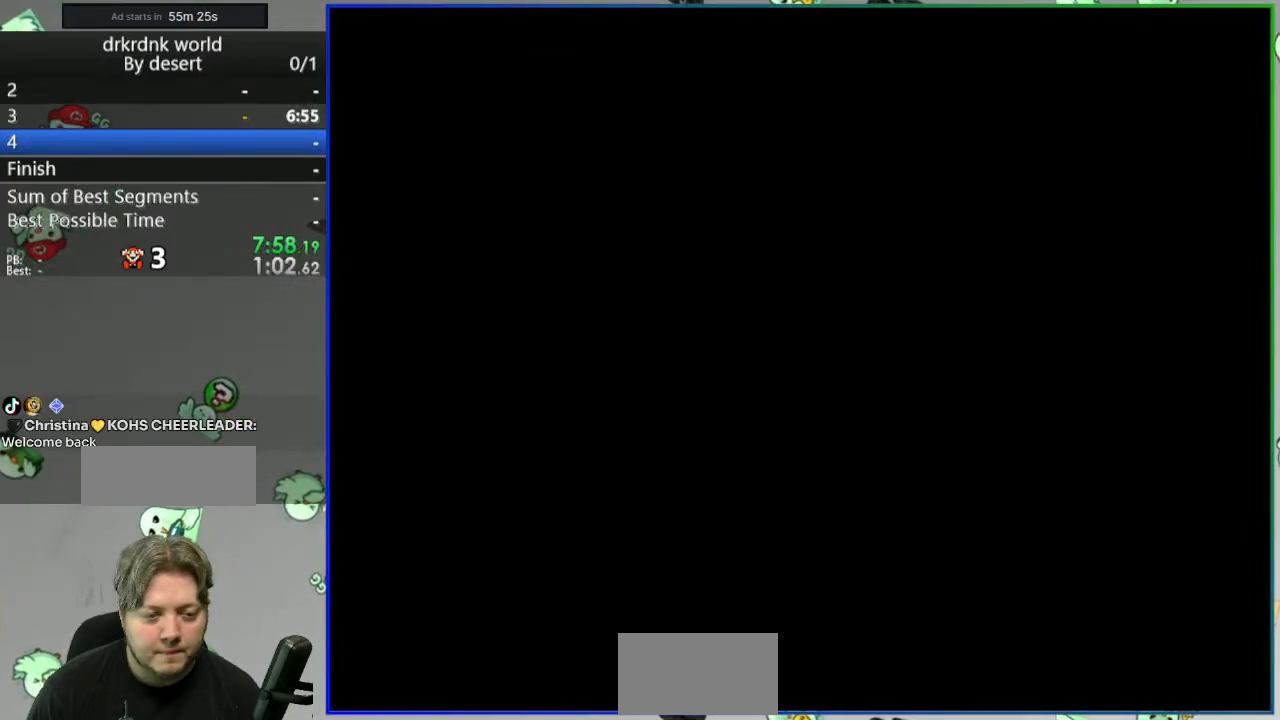
{"buttons": ["Y"], "events": []}
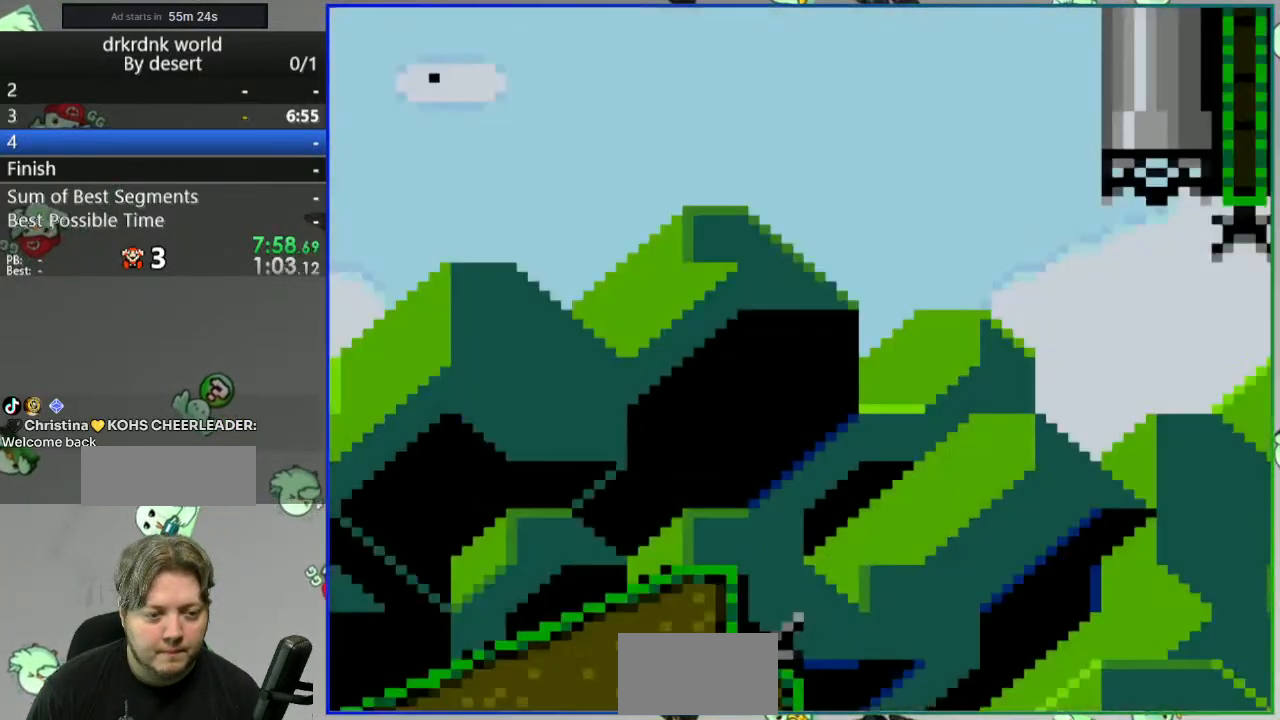
{"buttons": ["B", "Y"], "events": [[233, "B", "down"]]}
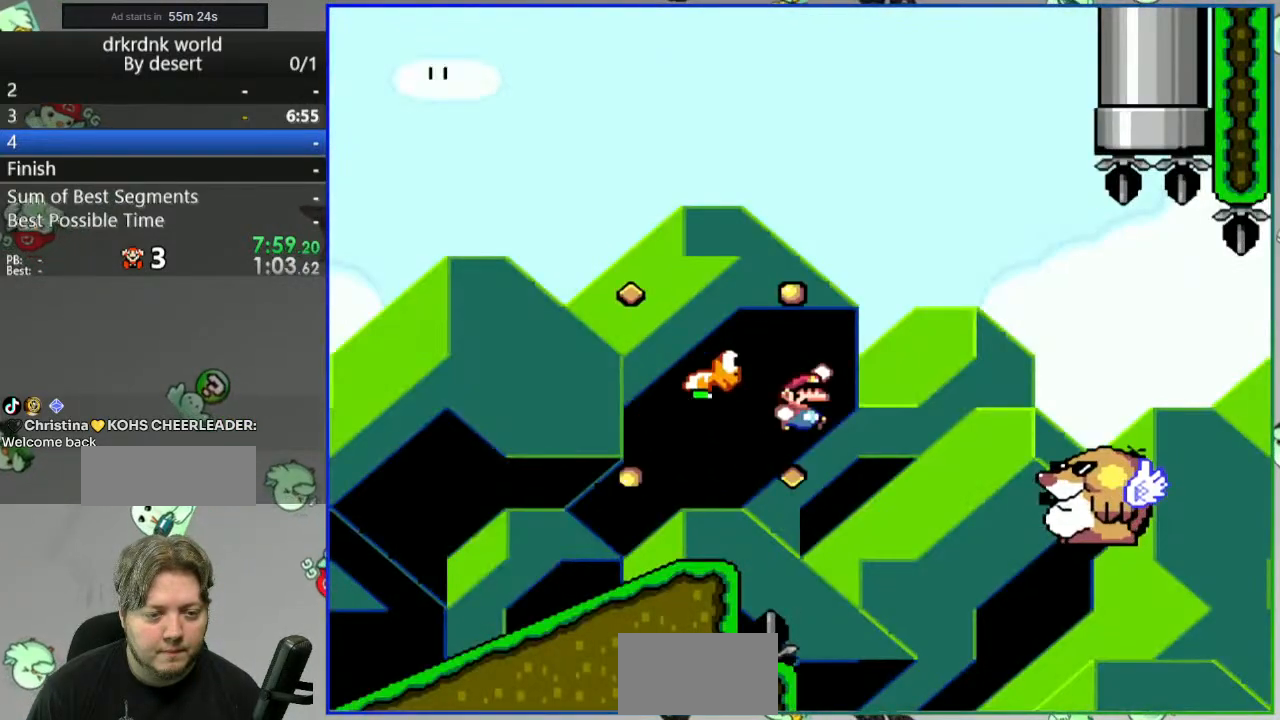
{"buttons": ["Y"], "events": [[367, "B", "up"]]}
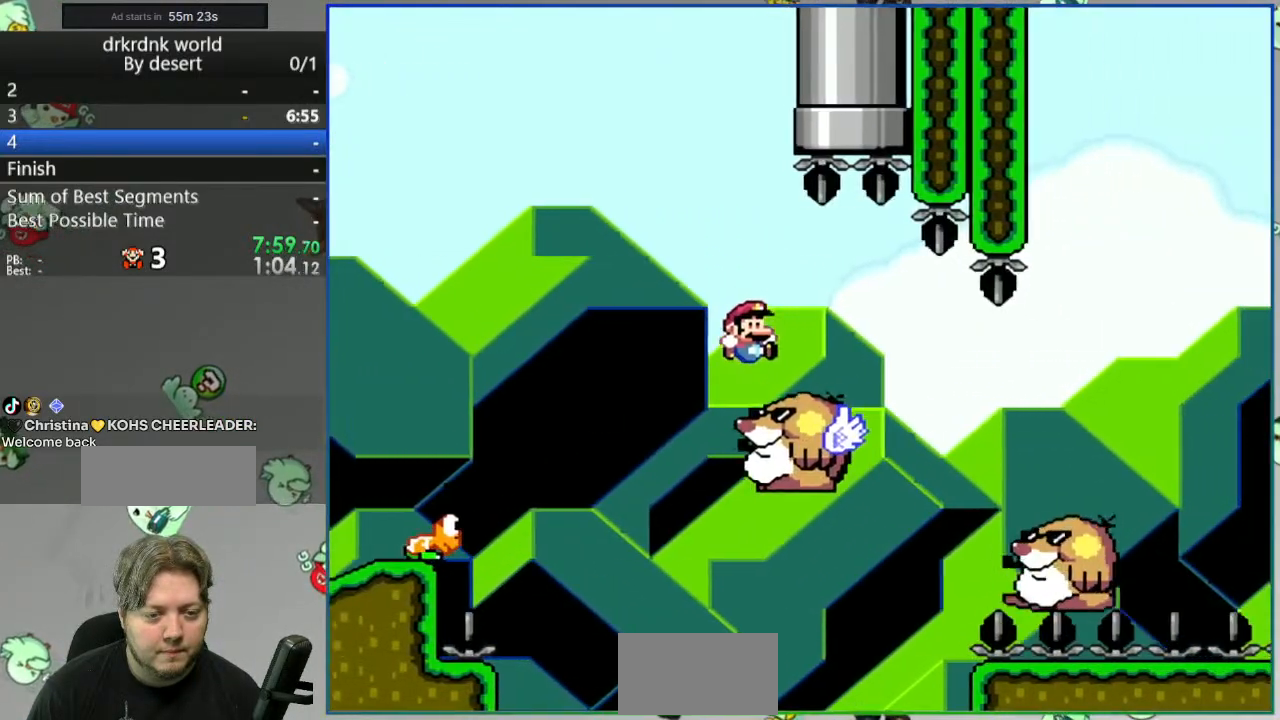
{"buttons": ["B", "Y"], "events": [[400, "B", "down"]]}
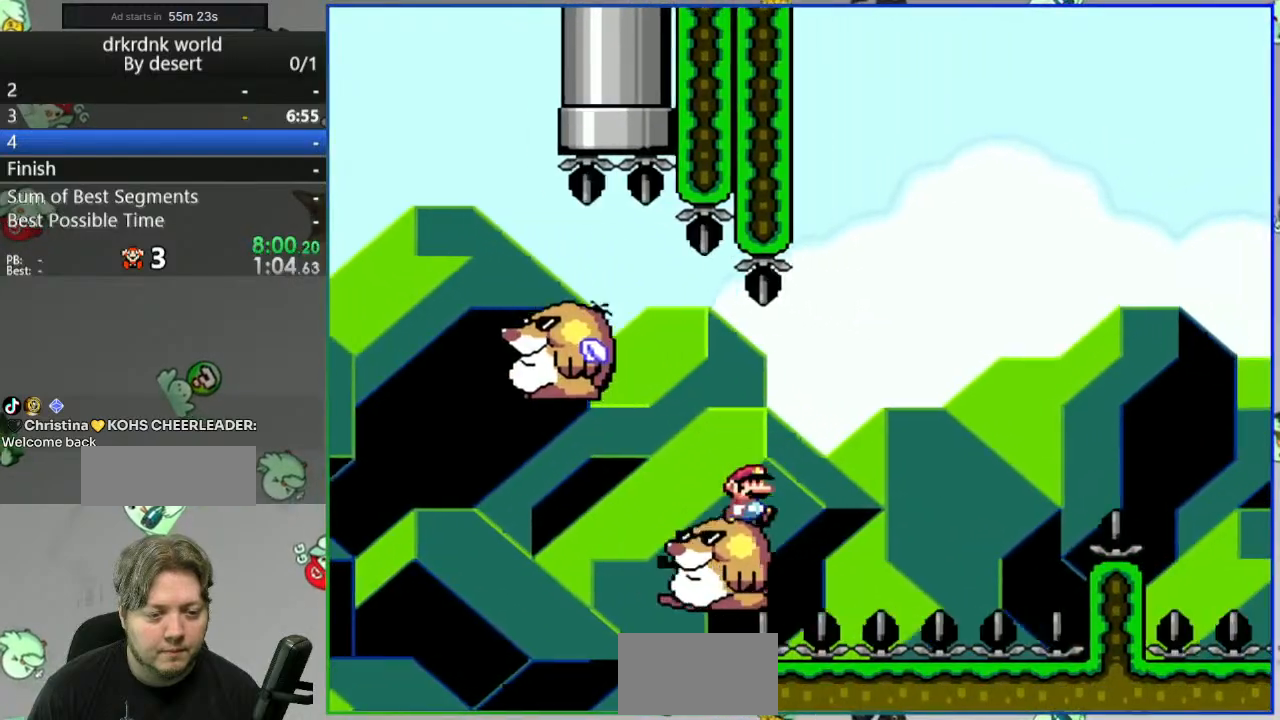
{"buttons": ["Y"], "events": [[467, "B", "up"]]}
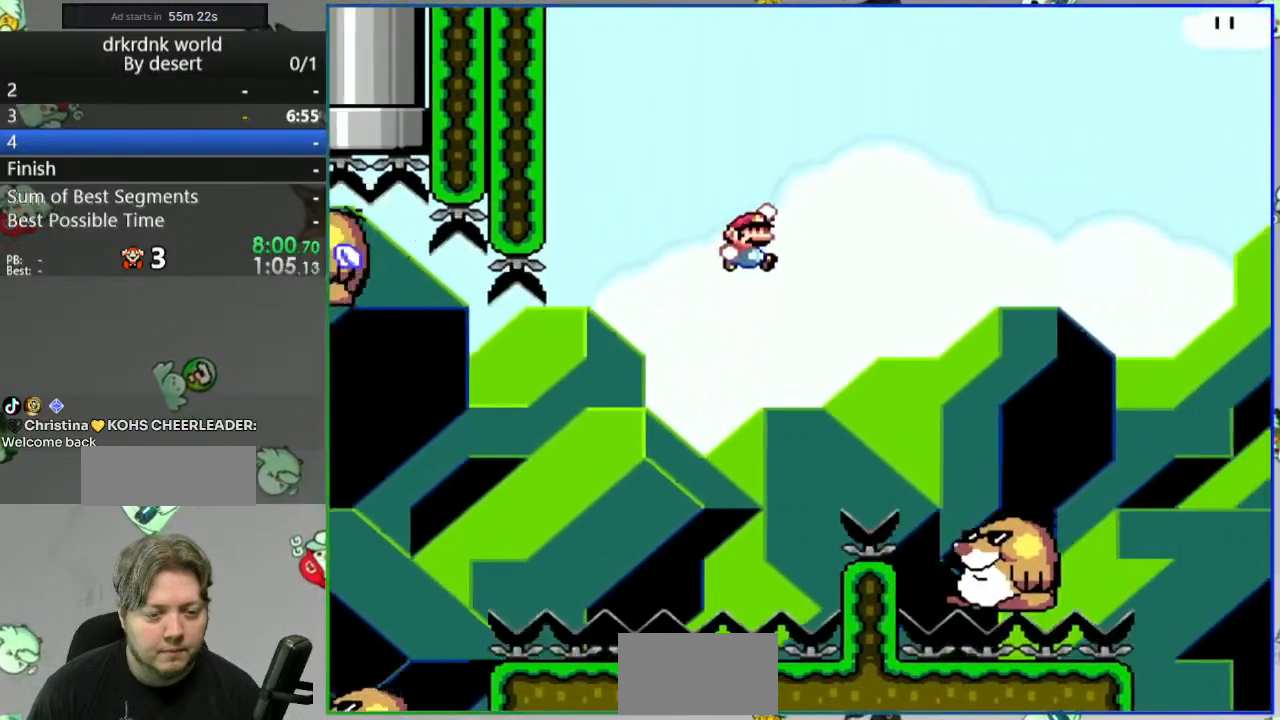
{"buttons": ["Y"], "events": [[250, "DPAD_LEFT", "down"], [383, "DPAD_LEFT", "up"]]}
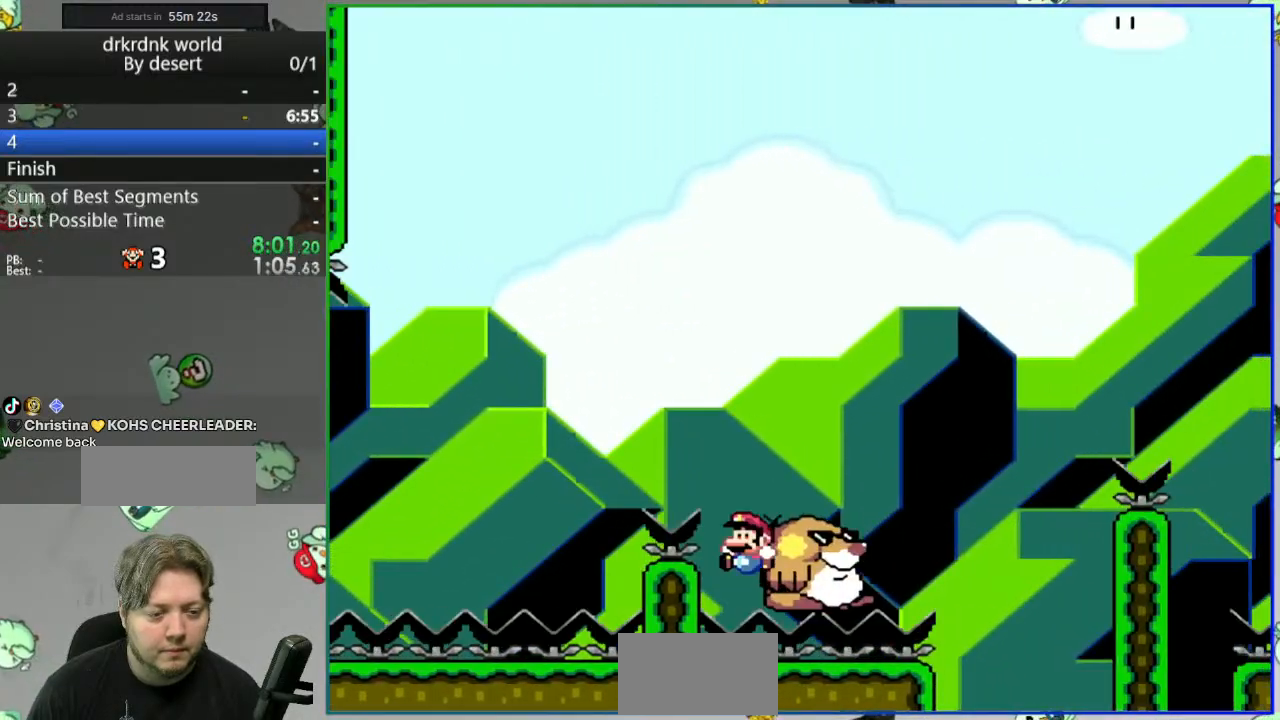
{"buttons": ["A"], "events": [[250, "Y", "up"], [450, "A", "down"]]}
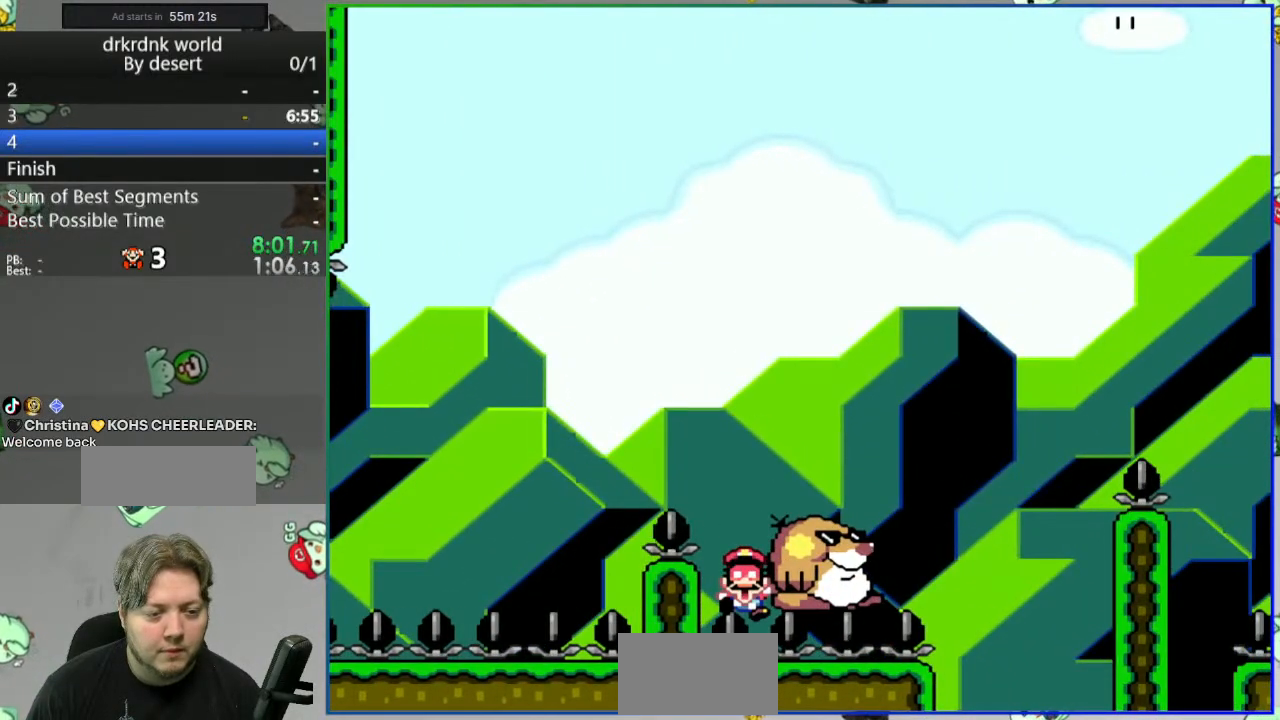
{"buttons": [], "events": [[17, "A", "up"], [83, "A", "down"], [167, "A", "up"], [233, "A", "down"], [333, "A", "up"]]}
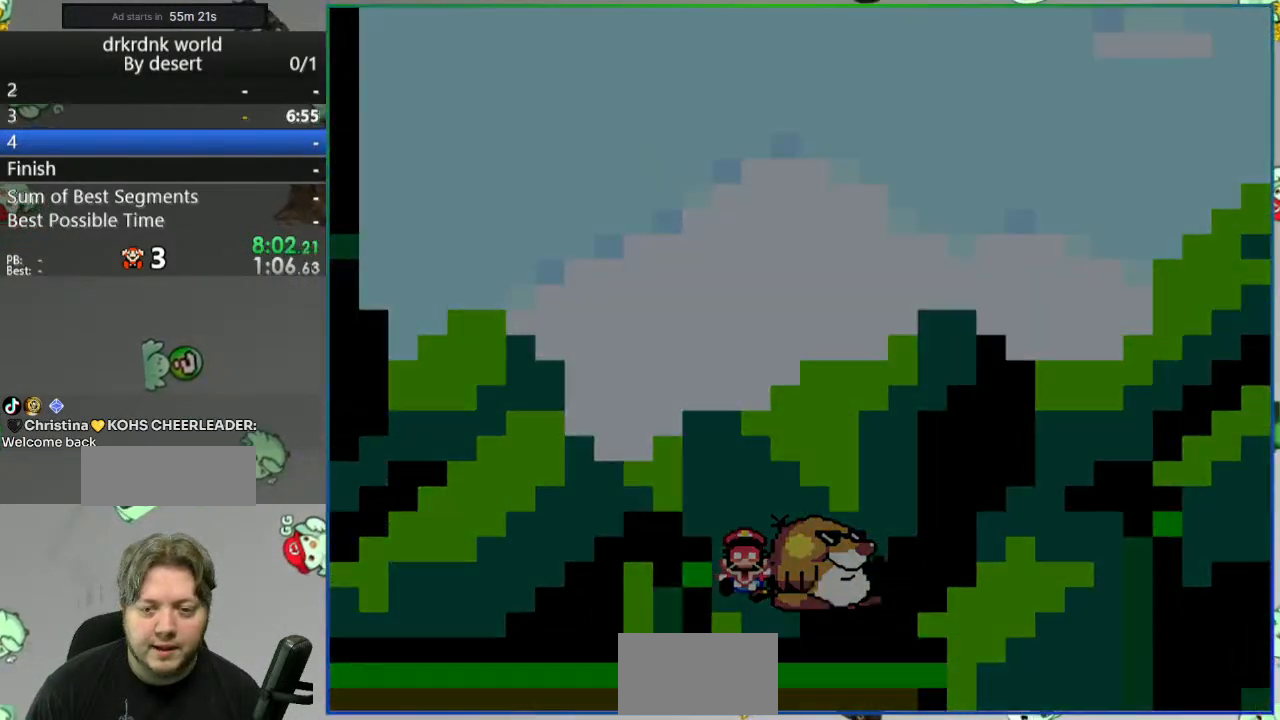
{"buttons": [], "events": []}
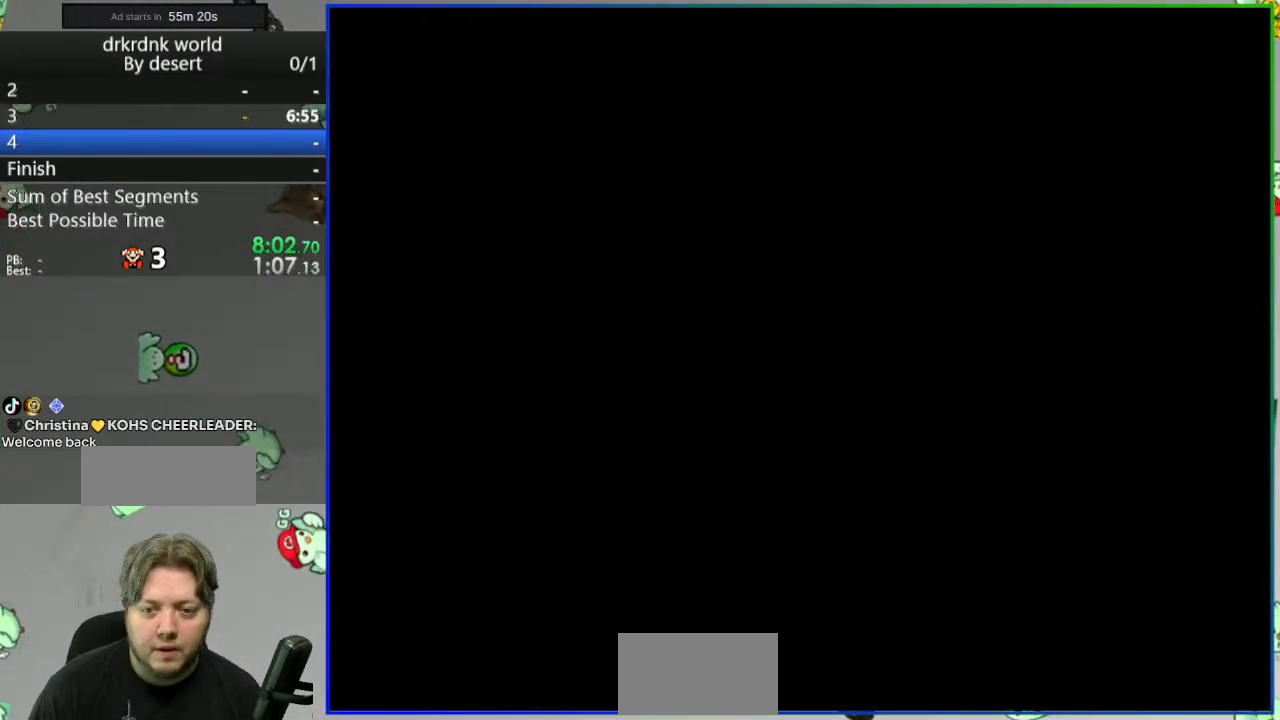
{"buttons": ["Y"], "events": [[317, "Y", "down"]]}
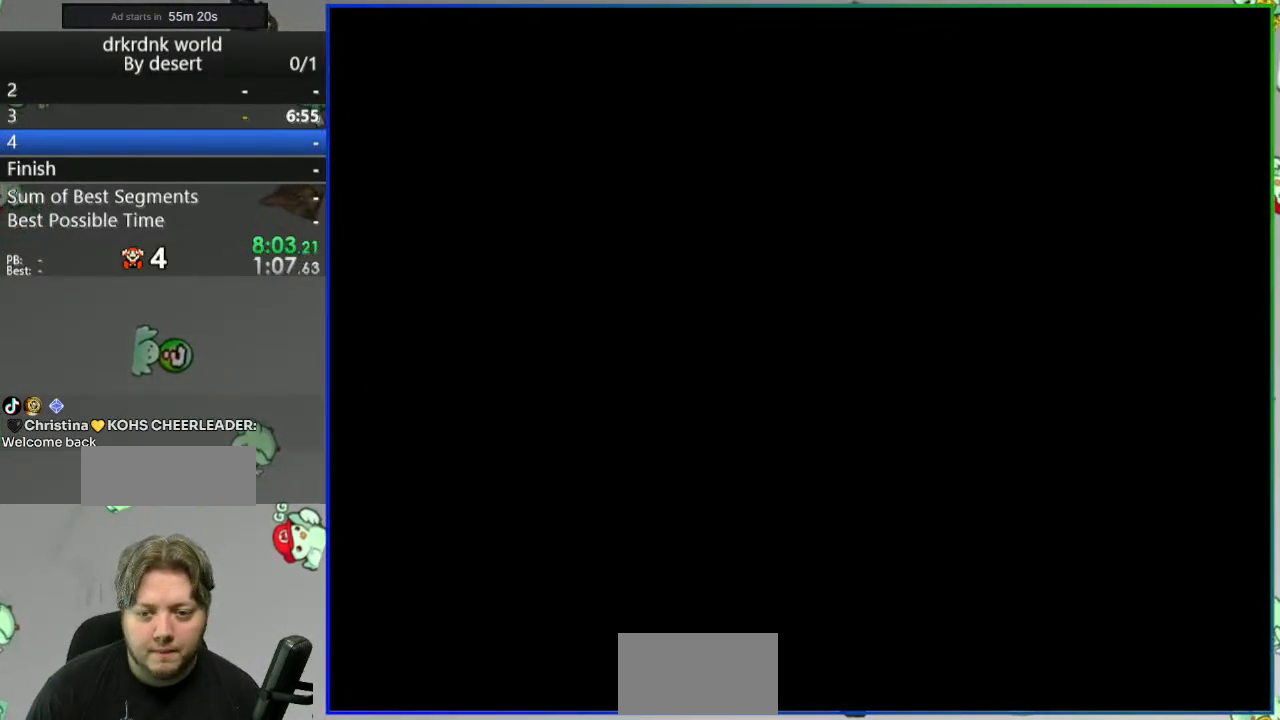
{"buttons": ["Y"], "events": []}
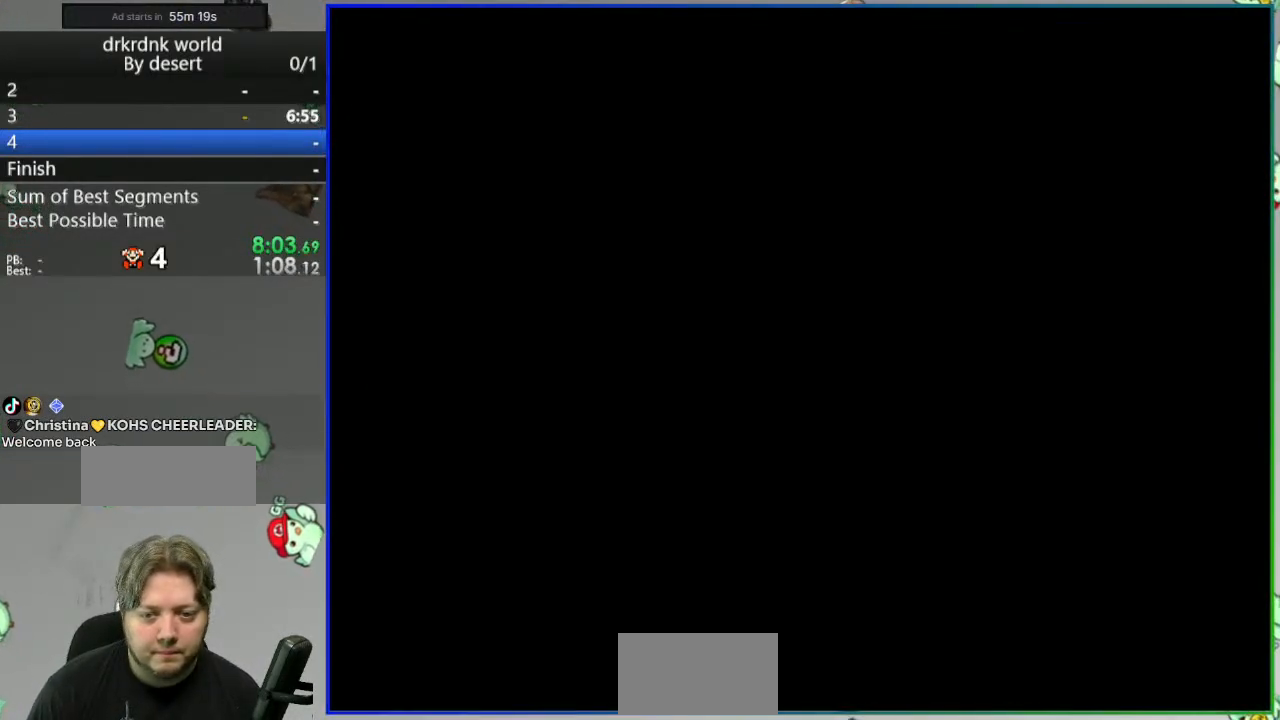
{"buttons": ["Y"], "events": []}
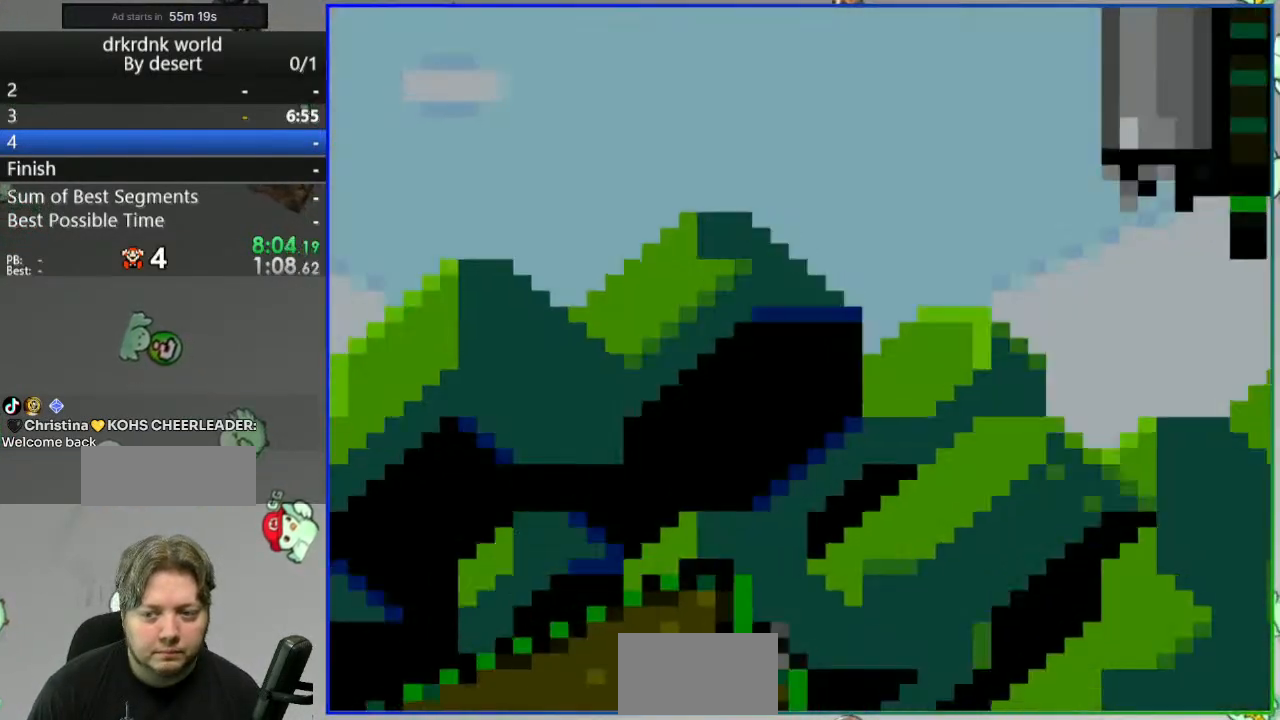
{"buttons": ["B", "Y"], "events": [[333, "B", "down"]]}
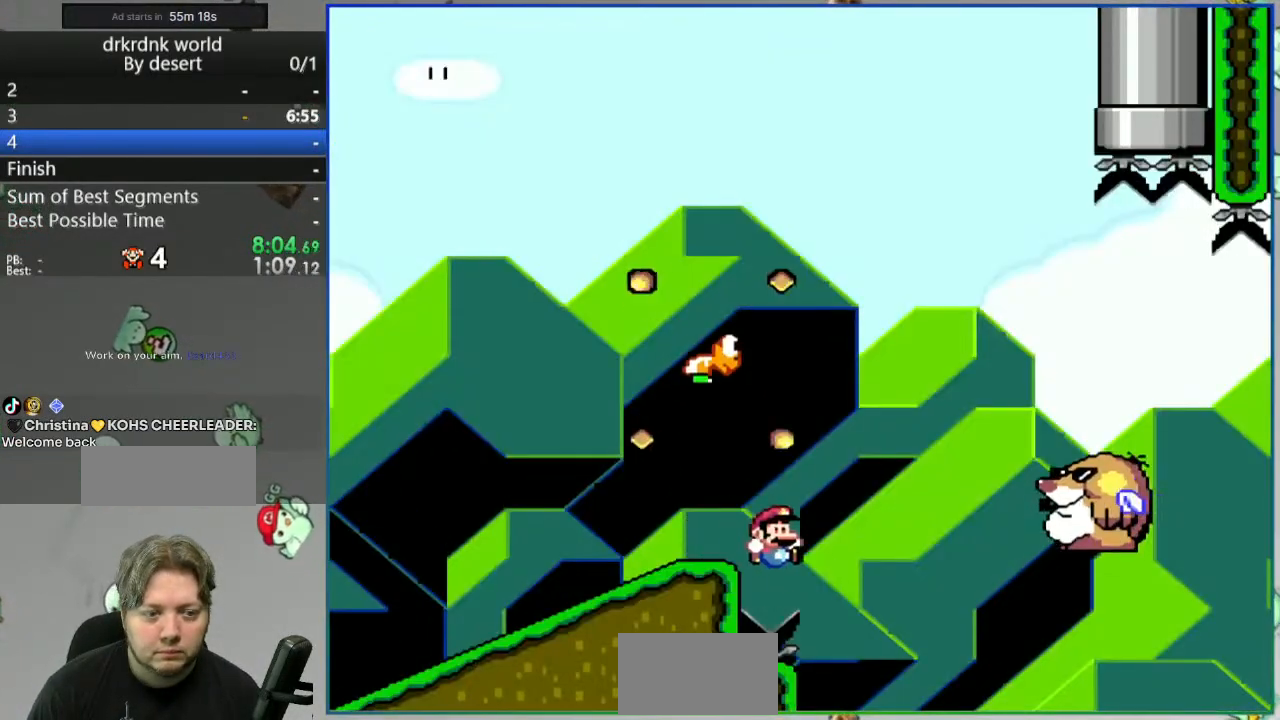
{"buttons": [], "events": [[200, "B", "up"], [200, "Y", "up"], [383, "A", "down"], [450, "A", "up"]]}
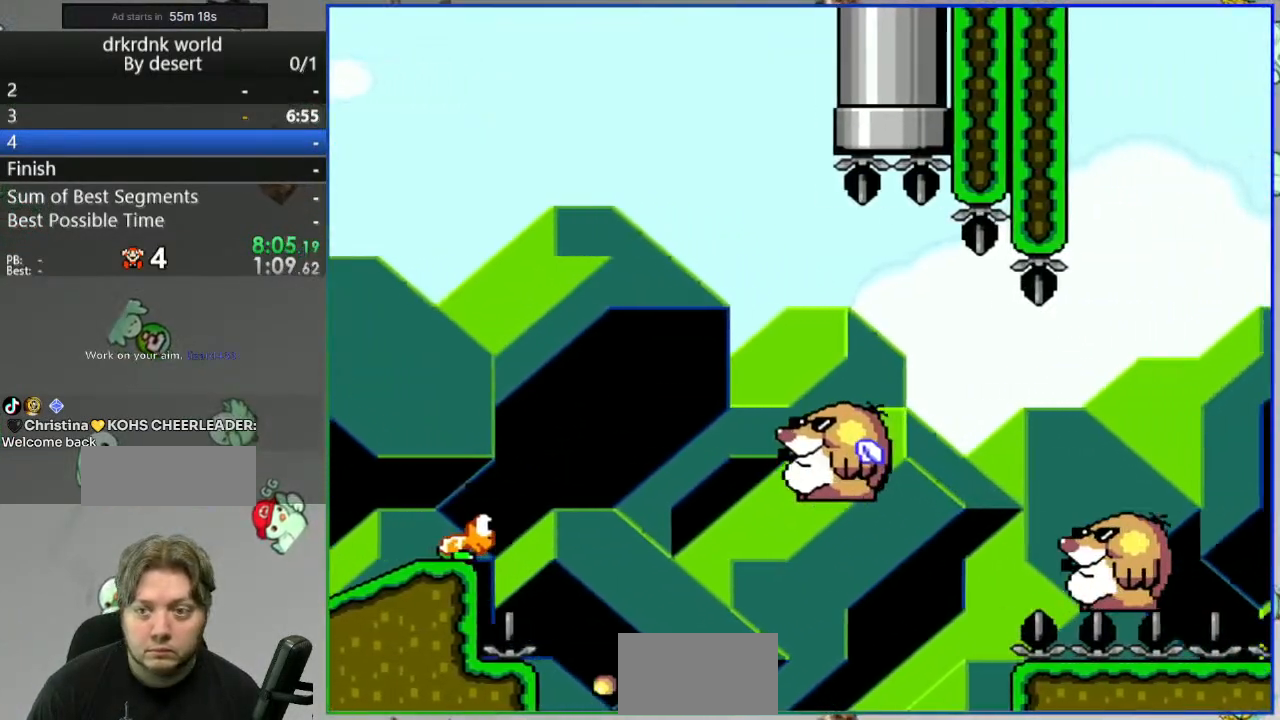
{"buttons": [], "events": [[50, "A", "down"], [100, "A", "up"], [183, "A", "down"], [267, "A", "up"], [333, "A", "down"], [417, "A", "up"]]}
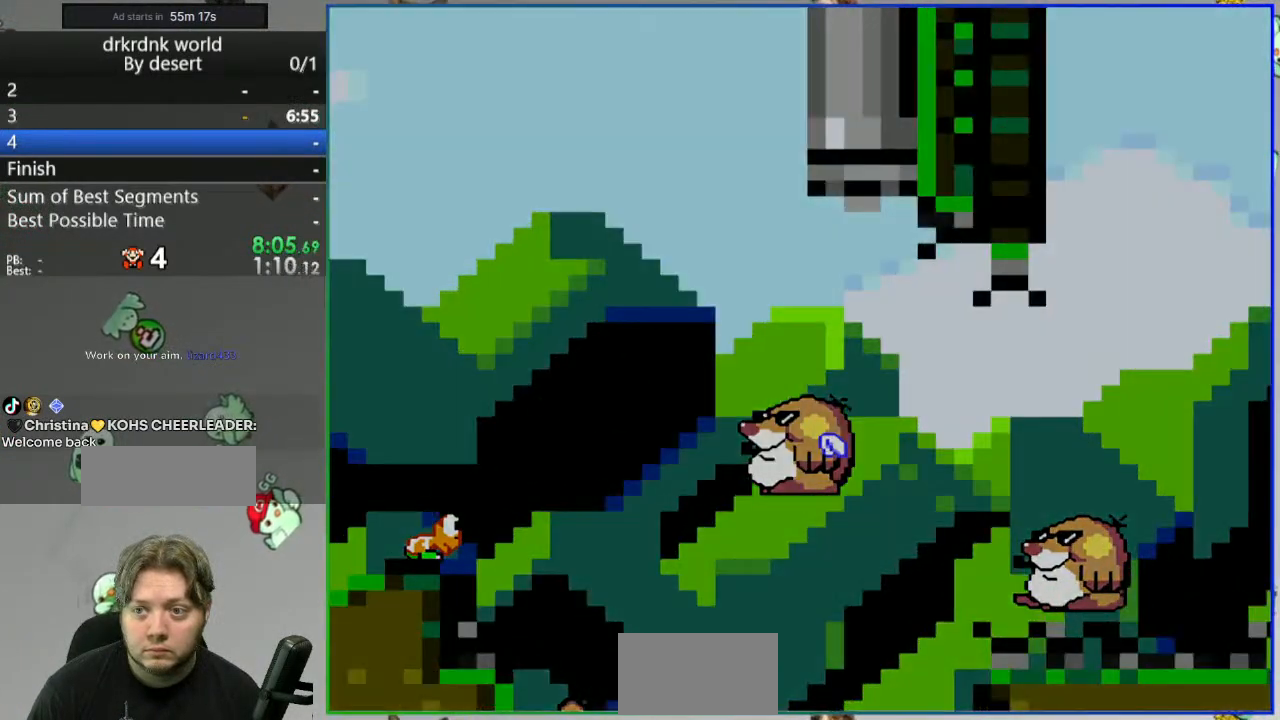
{"buttons": ["Y"], "events": [[117, "Y", "down"]]}
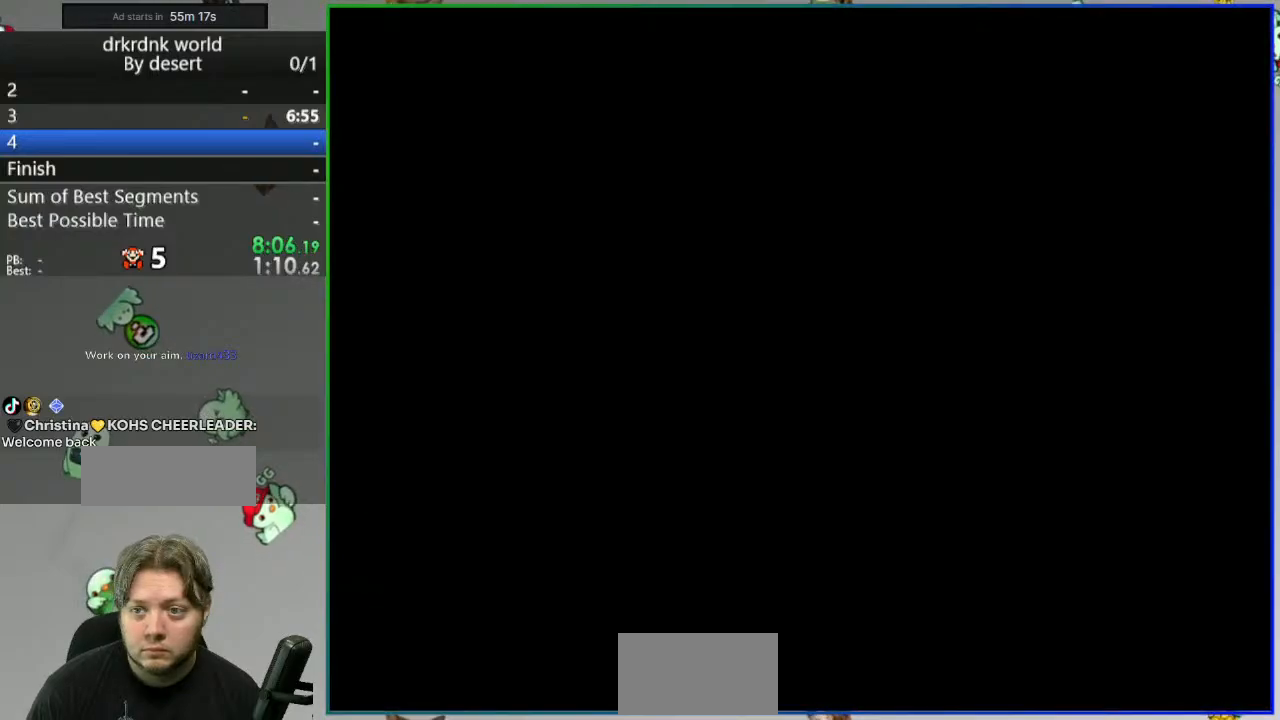
{"buttons": ["Y"], "events": []}
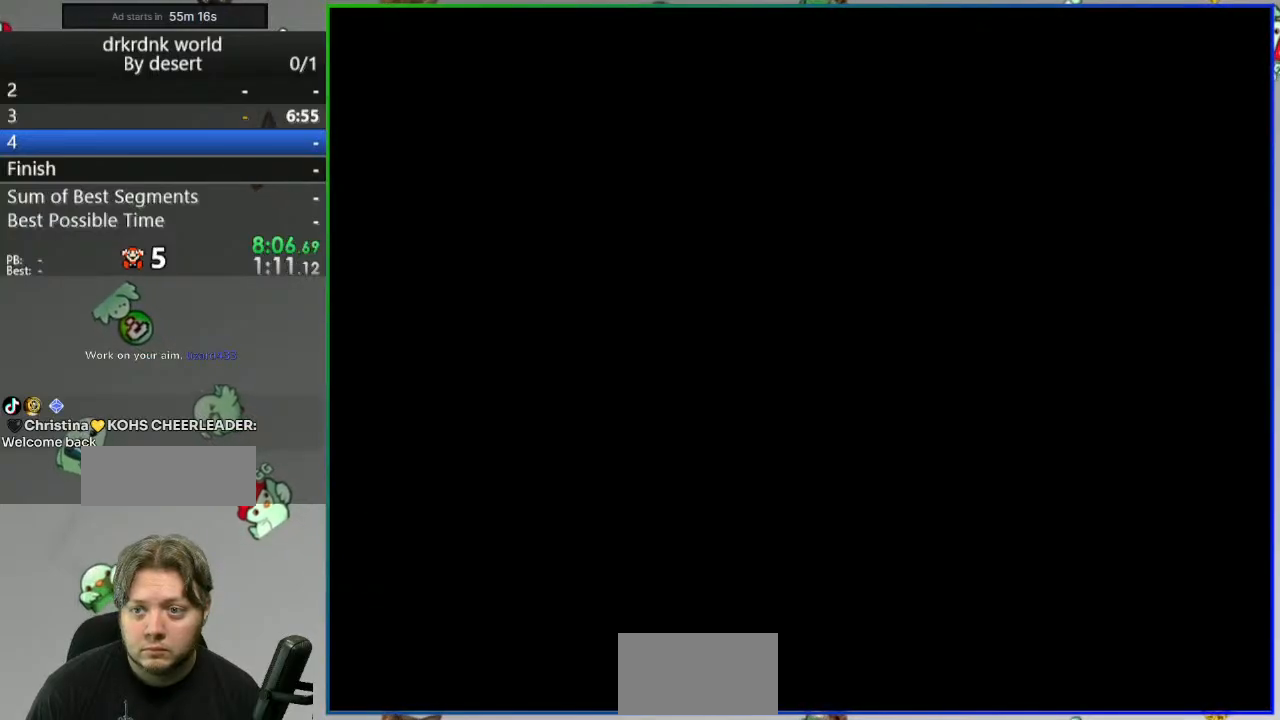
{"buttons": ["Y"], "events": []}
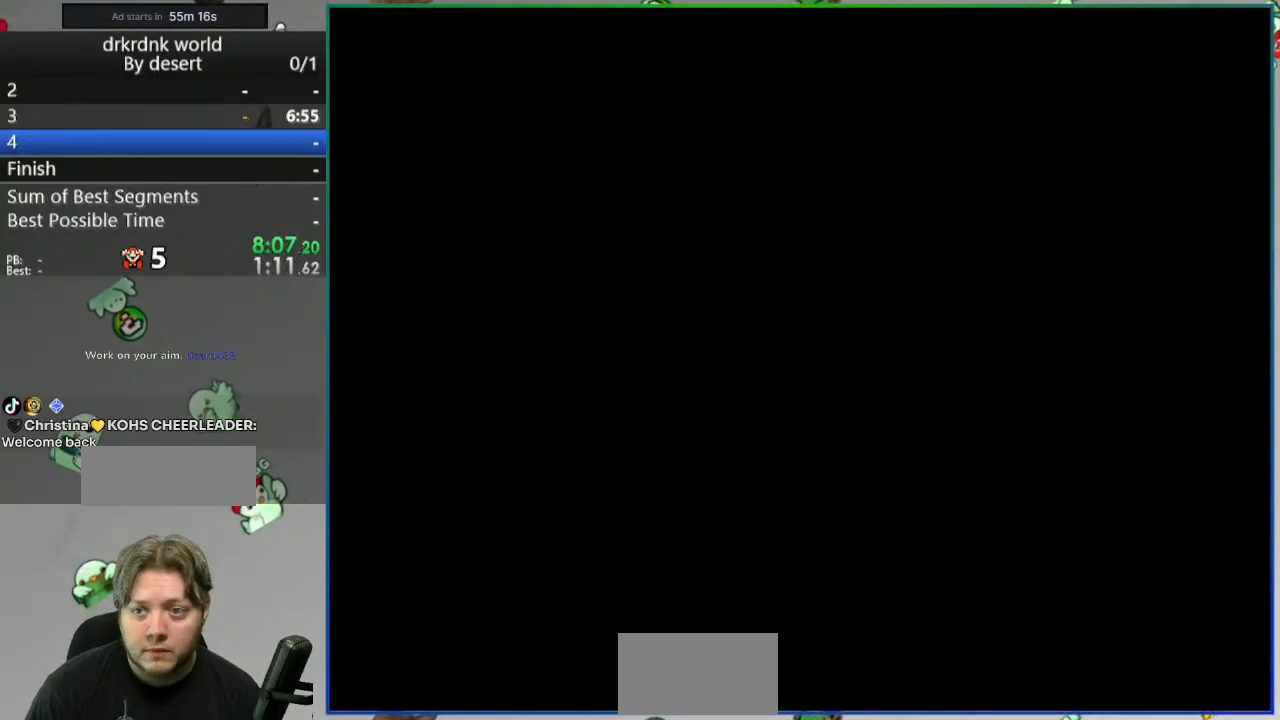
{"buttons": ["Y"], "events": []}
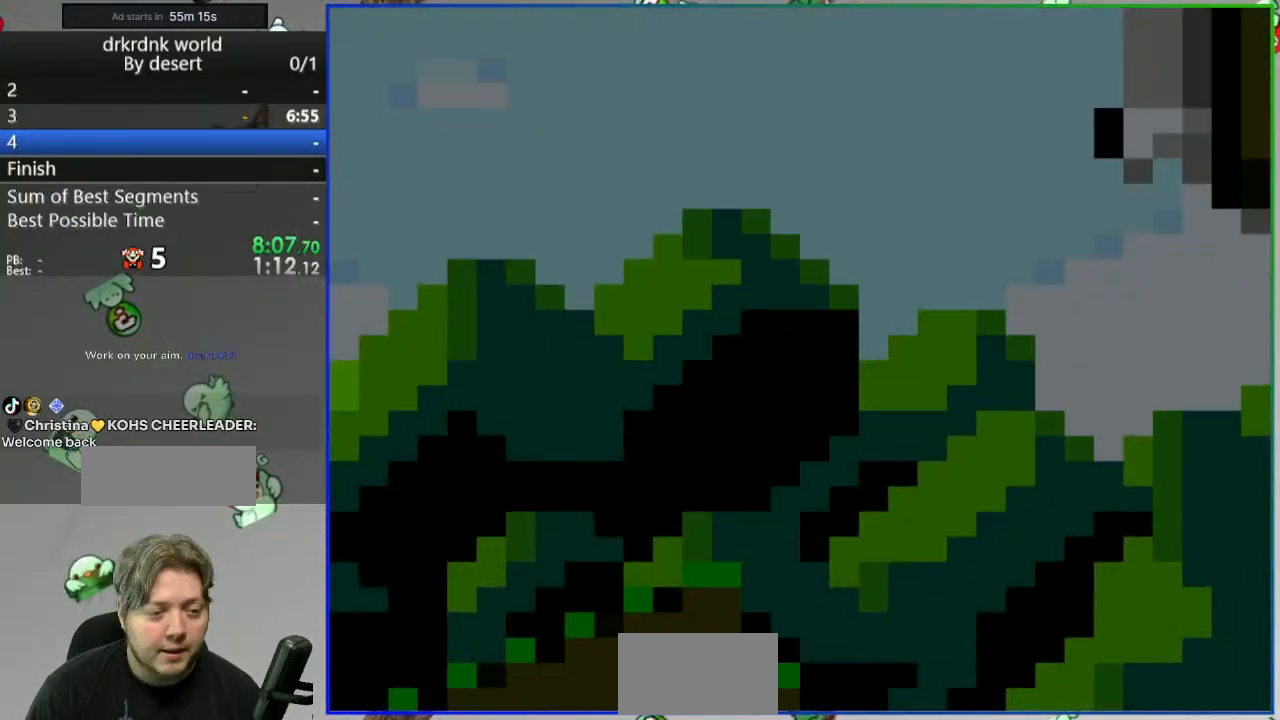
{"buttons": ["B", "Y"], "events": [[383, "B", "down"]]}